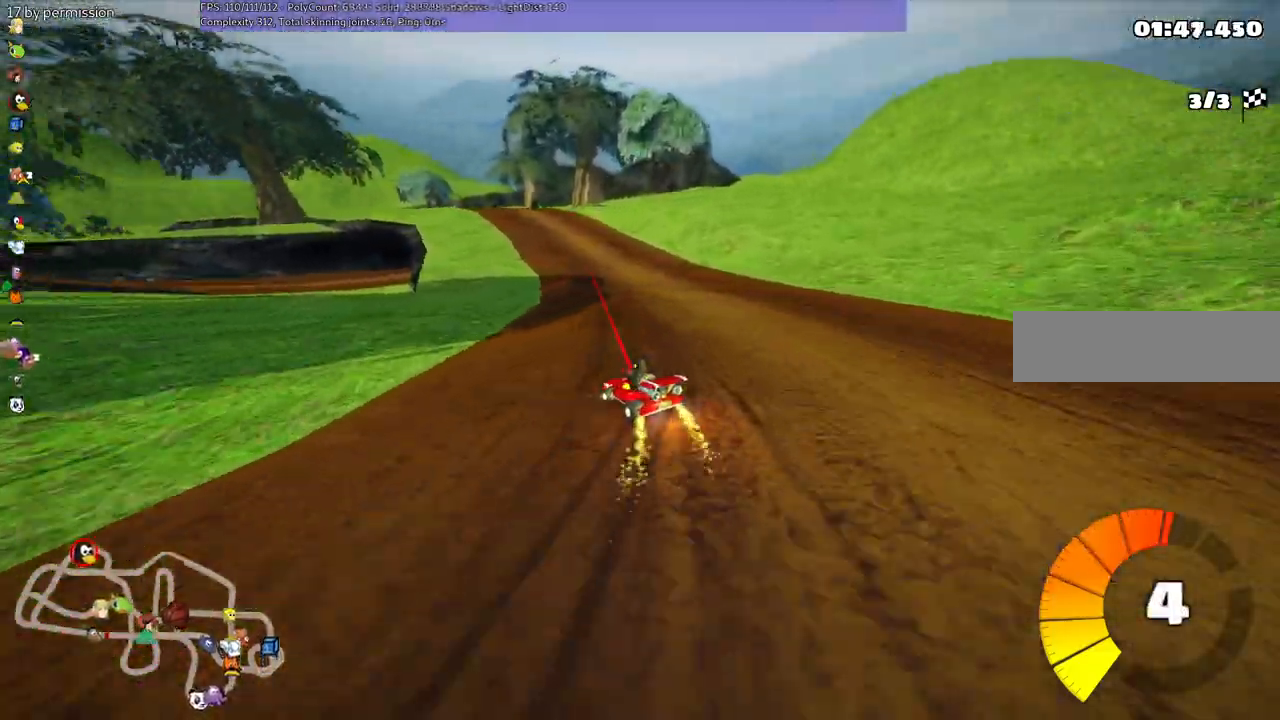
Gameplay with keyboard; each line is a JSON object with the keys held at the frame after it. "events" lists presses ("down") and releases ("up") of ".", "/", "alt_r", "b", "c", "comma", "ctrl_r", "d", "down", "f", "g", "h", "j", "k", "l", "left", "m", "n", "quote", "return", "right", "semicolon", "shift_r", "space", "super", "up" and "v" between this image and that frame as [ms after this image, input, new state], when the widget could be followed in between. No other keys are recorded. Mouse input is not recorded.
{"keys": ["m", "right", "up"], "events": [[217, "left", "up"]]}
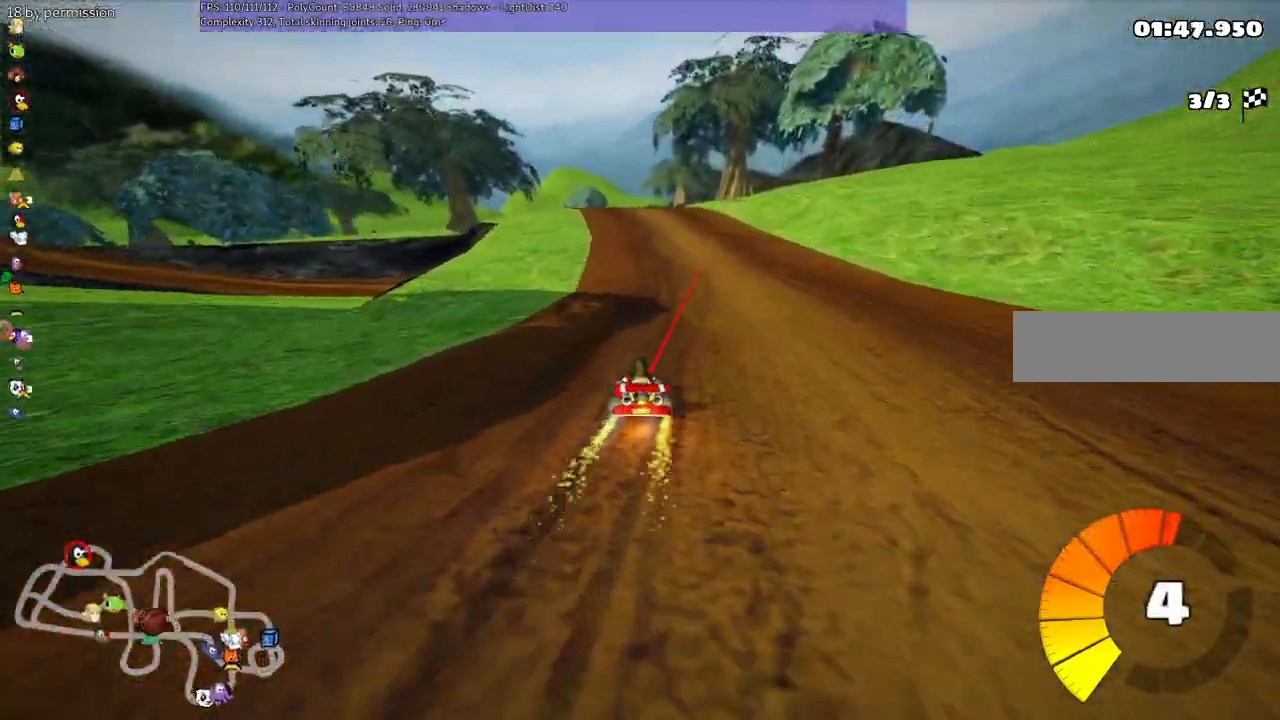
{"keys": ["m", "right", "up"]}
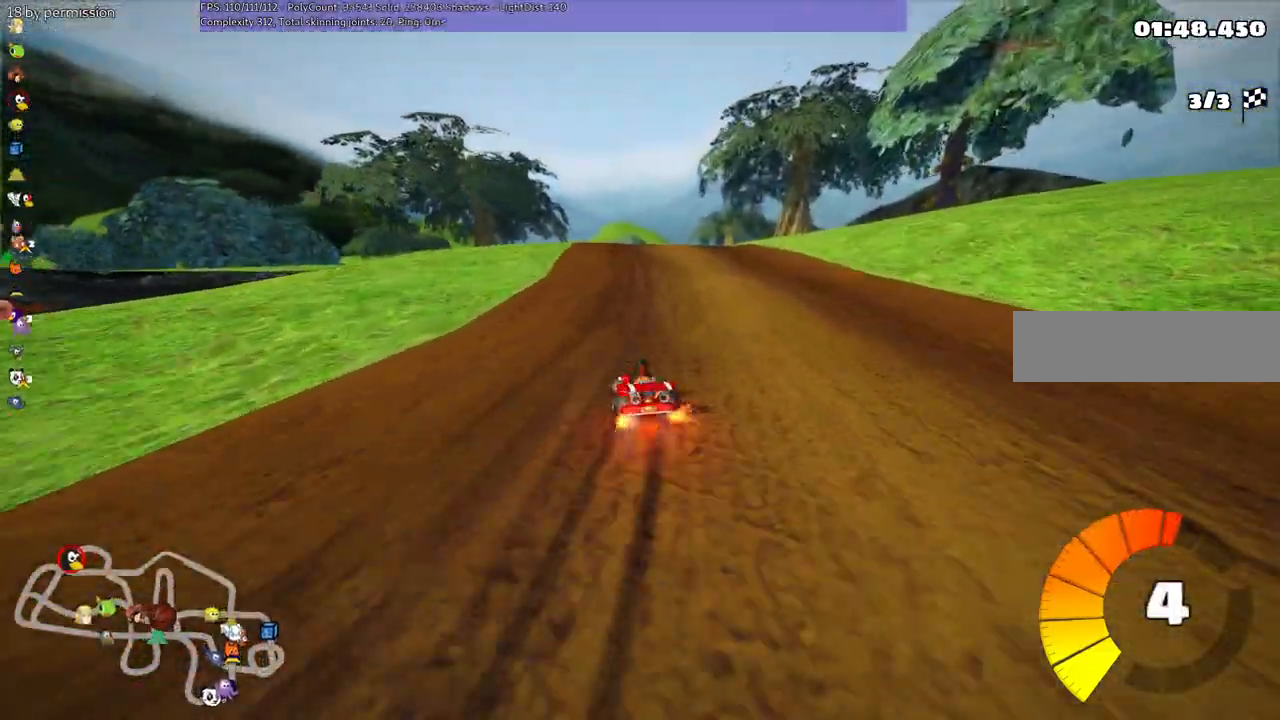
{"keys": ["n", "up"], "events": [[350, "n", "down"], [400, "m", "up"], [450, "right", "up"]]}
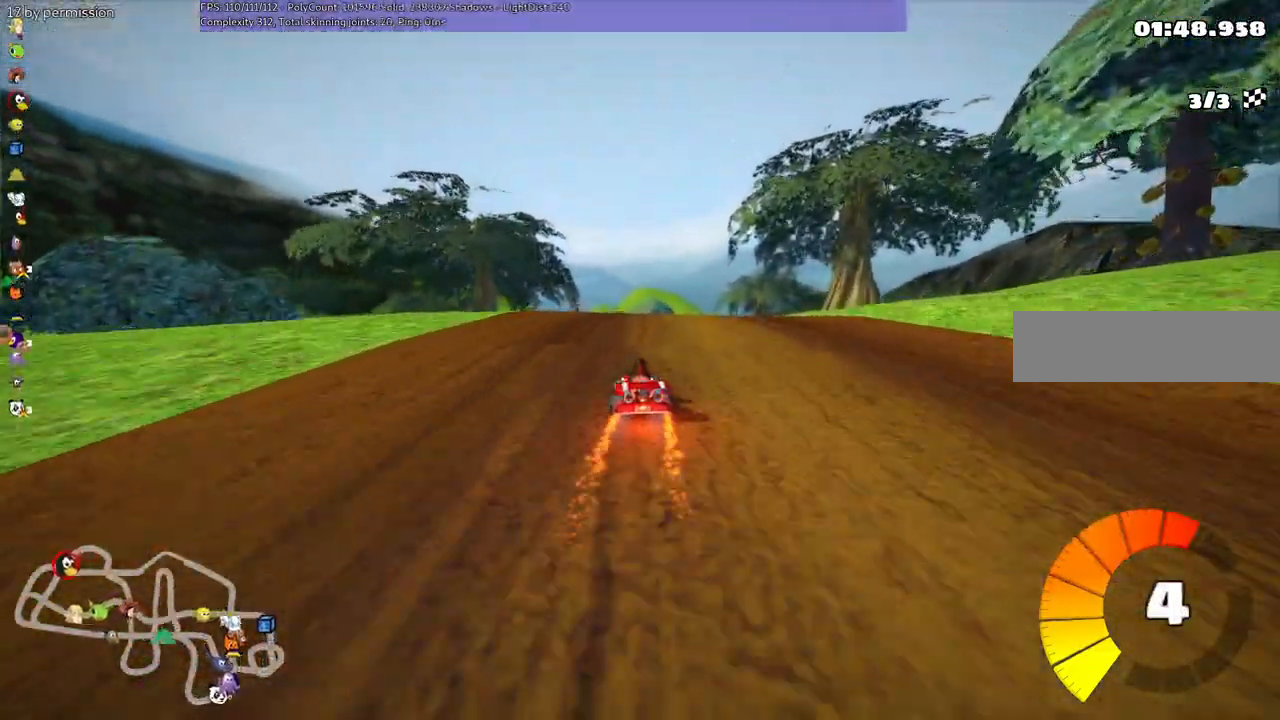
{"keys": ["right", "up"]}